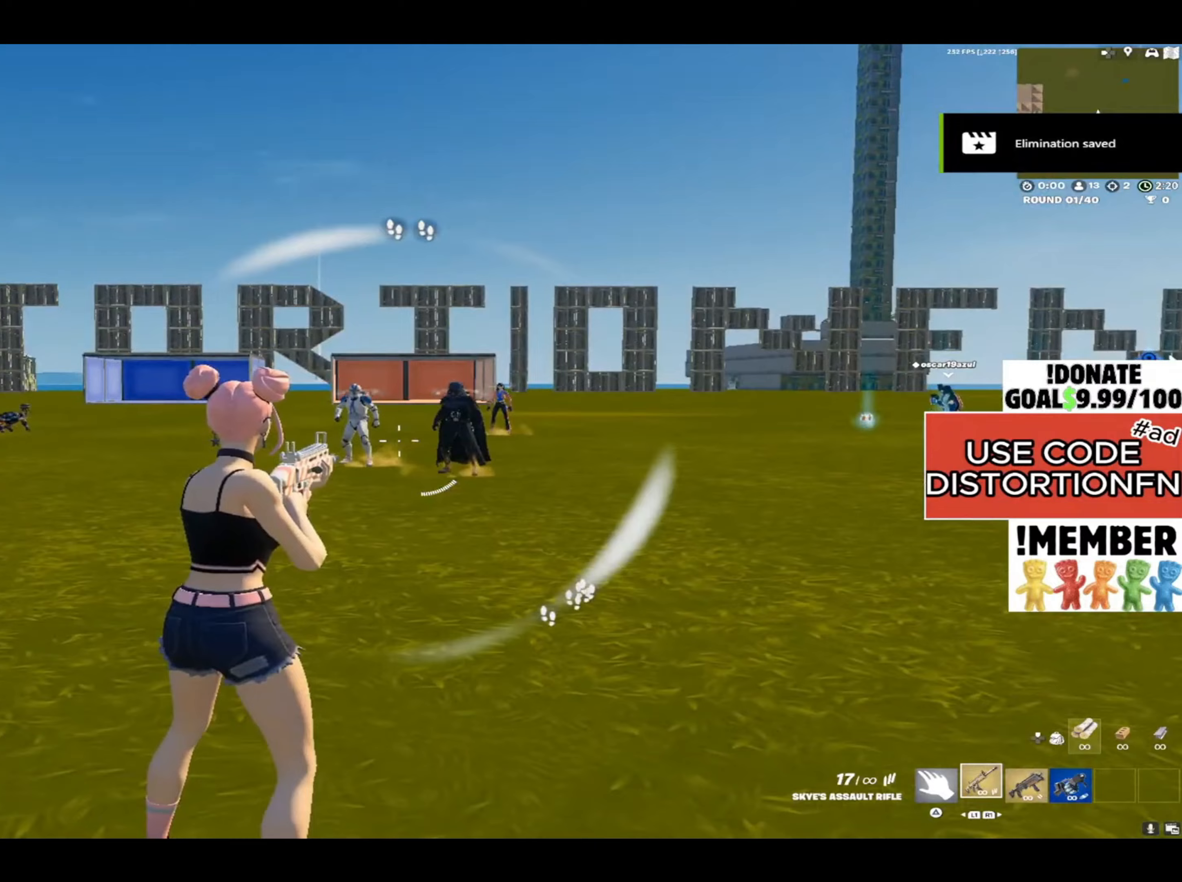
Gameplay with a controller (PlayStation layout); each line is a JSON object with the inputs held at the frame after it. "events" lists button and stick changes between this image and that frame as [ms after this image, input, new state], when the widget could be followed in between.
{"buttons": [], "left_stick": "center", "right_stick": "up", "events": [[317, "right_stick", "up"]]}
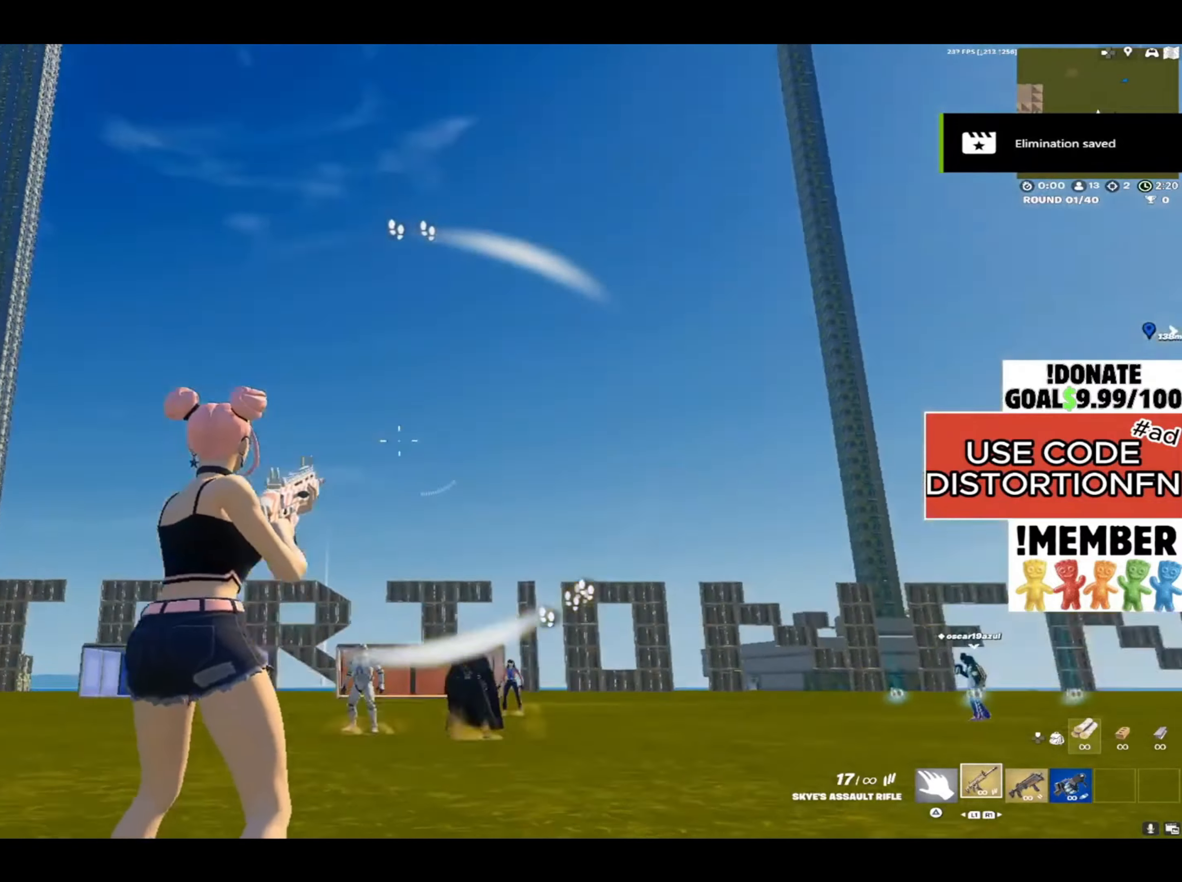
{"buttons": [], "left_stick": "center", "right_stick": "up-right", "events": [[67, "R2", "down"], [83, "right_stick", "down"], [150, "R2", "up"], [283, "right_stick", "center"], [467, "right_stick", "up-right"]]}
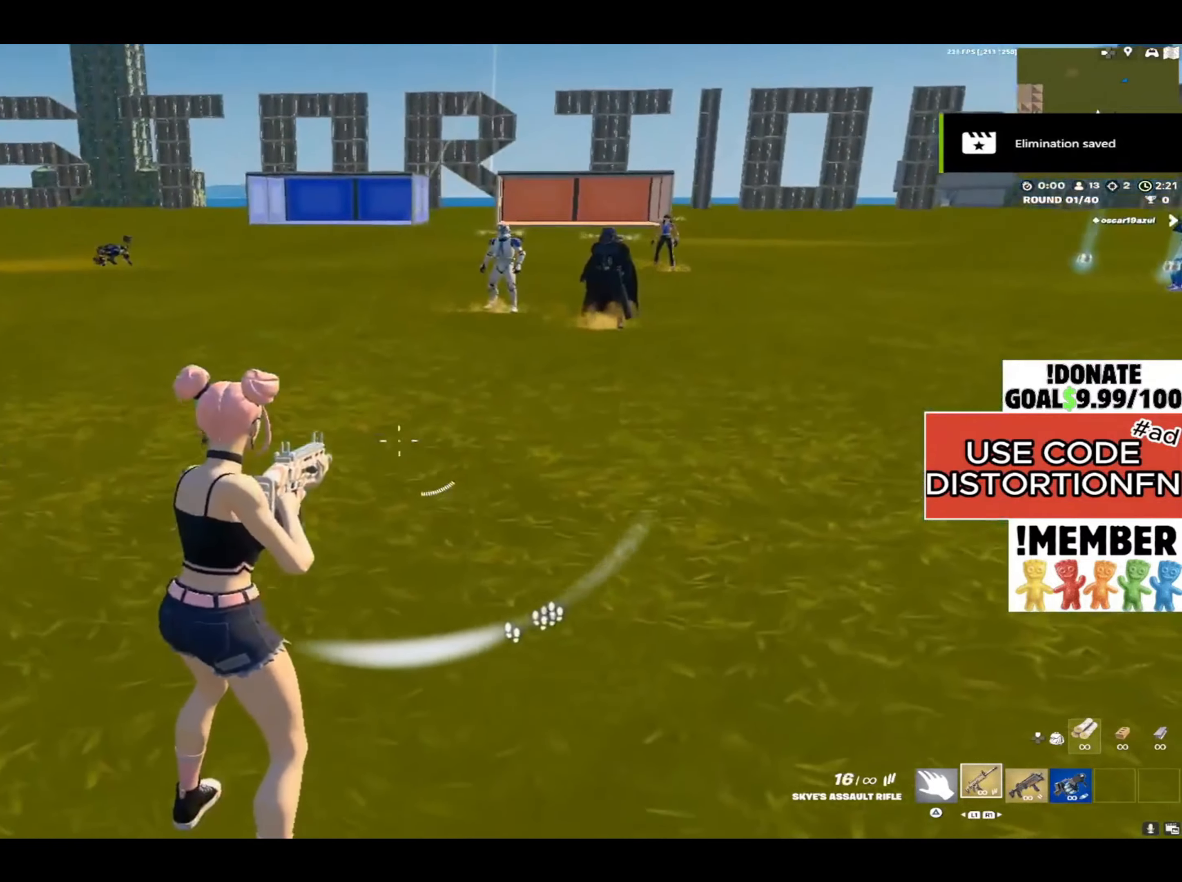
{"buttons": [], "left_stick": "center", "right_stick": "up-right", "events": [[117, "right_stick", "center"], [383, "right_stick", "up-right"]]}
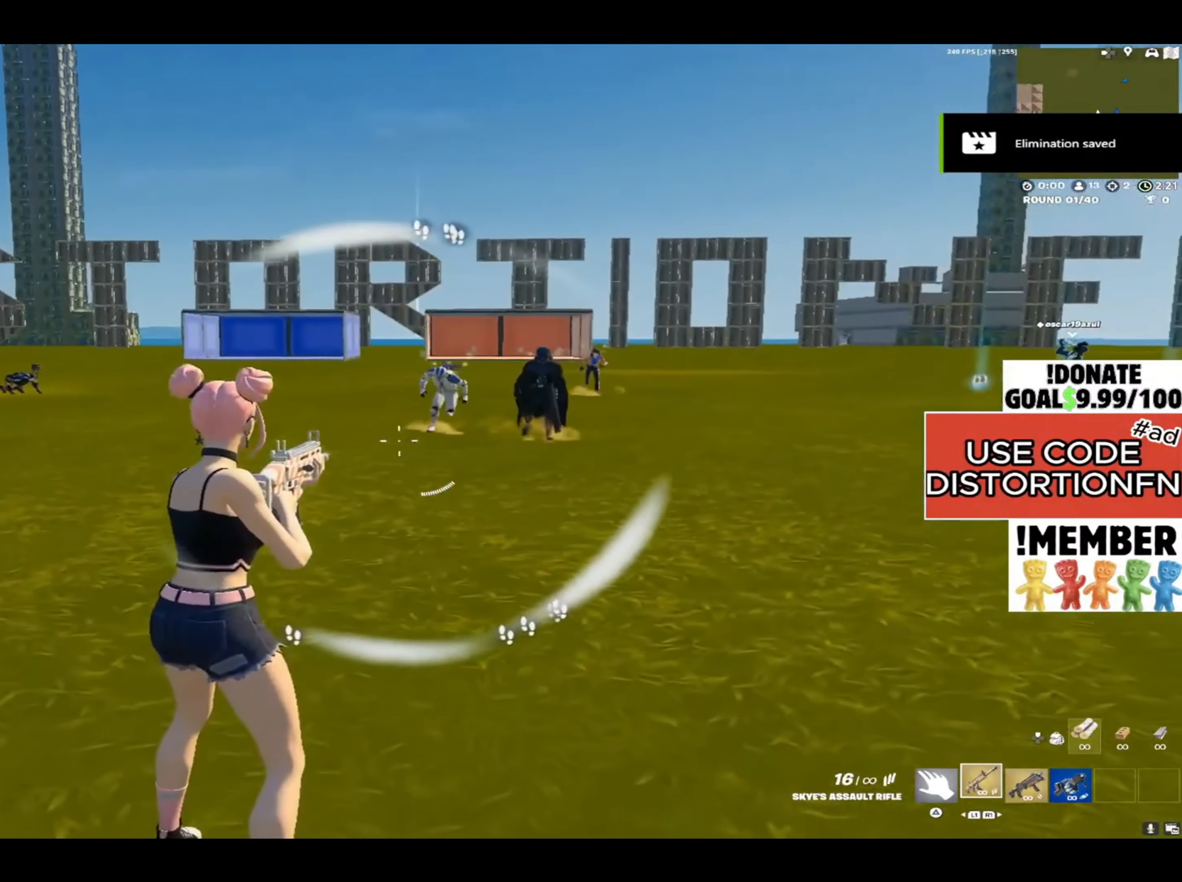
{"buttons": [], "left_stick": "center", "right_stick": "up", "events": [[183, "right_stick", "up"]]}
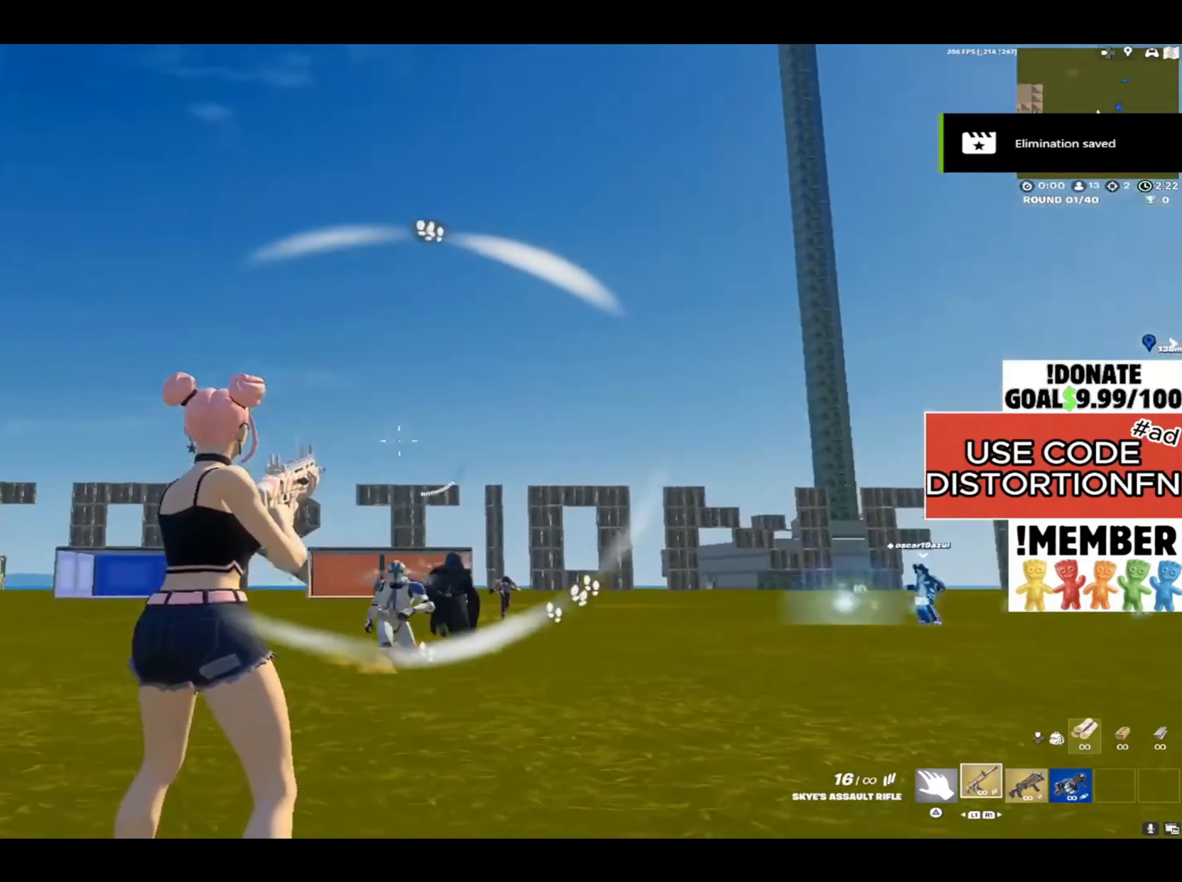
{"buttons": [], "left_stick": "center", "right_stick": "down", "events": [[67, "right_stick", "center"], [167, "R2", "down"], [233, "R2", "up"], [317, "R2", "down"], [417, "R2", "up"], [417, "right_stick", "down"]]}
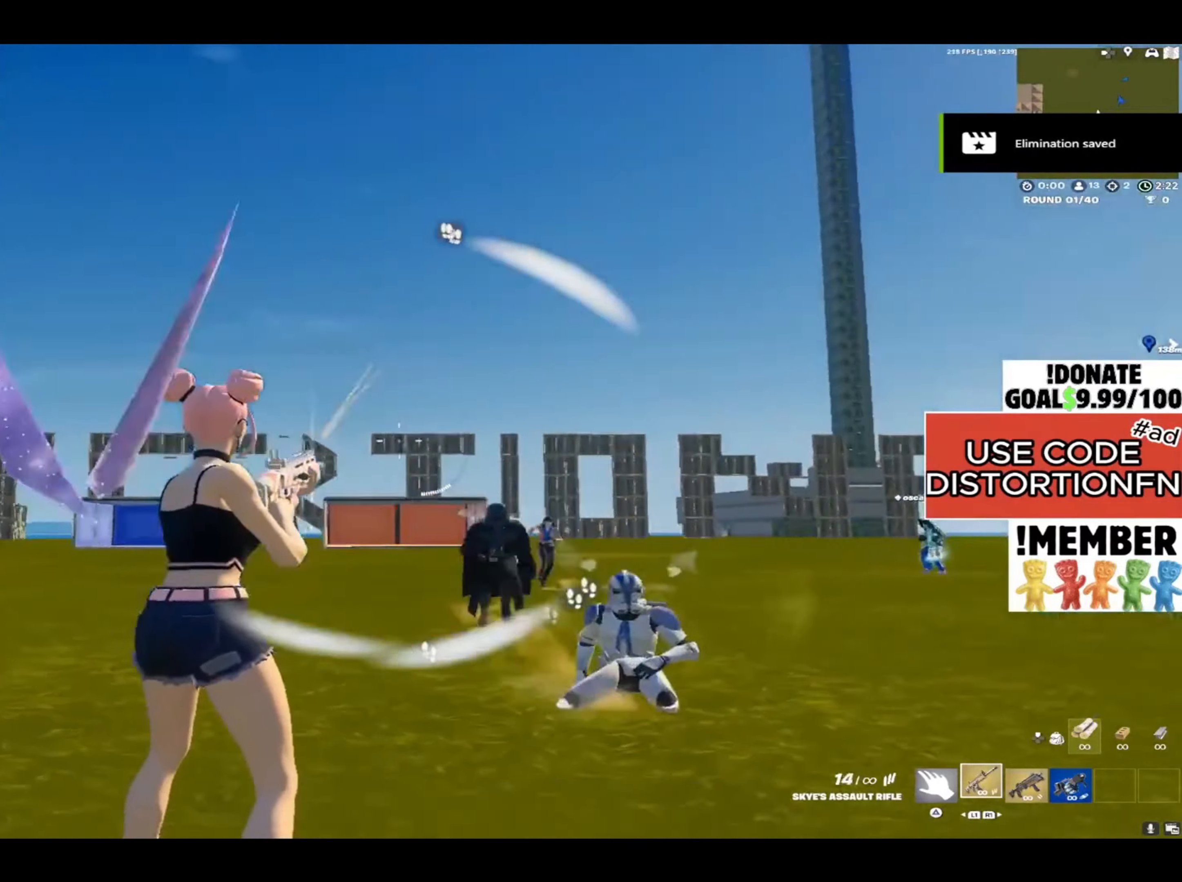
{"buttons": [], "left_stick": "center", "right_stick": "center", "events": [[183, "right_stick", "center"], [283, "right_stick", "up-right"], [467, "right_stick", "center"]]}
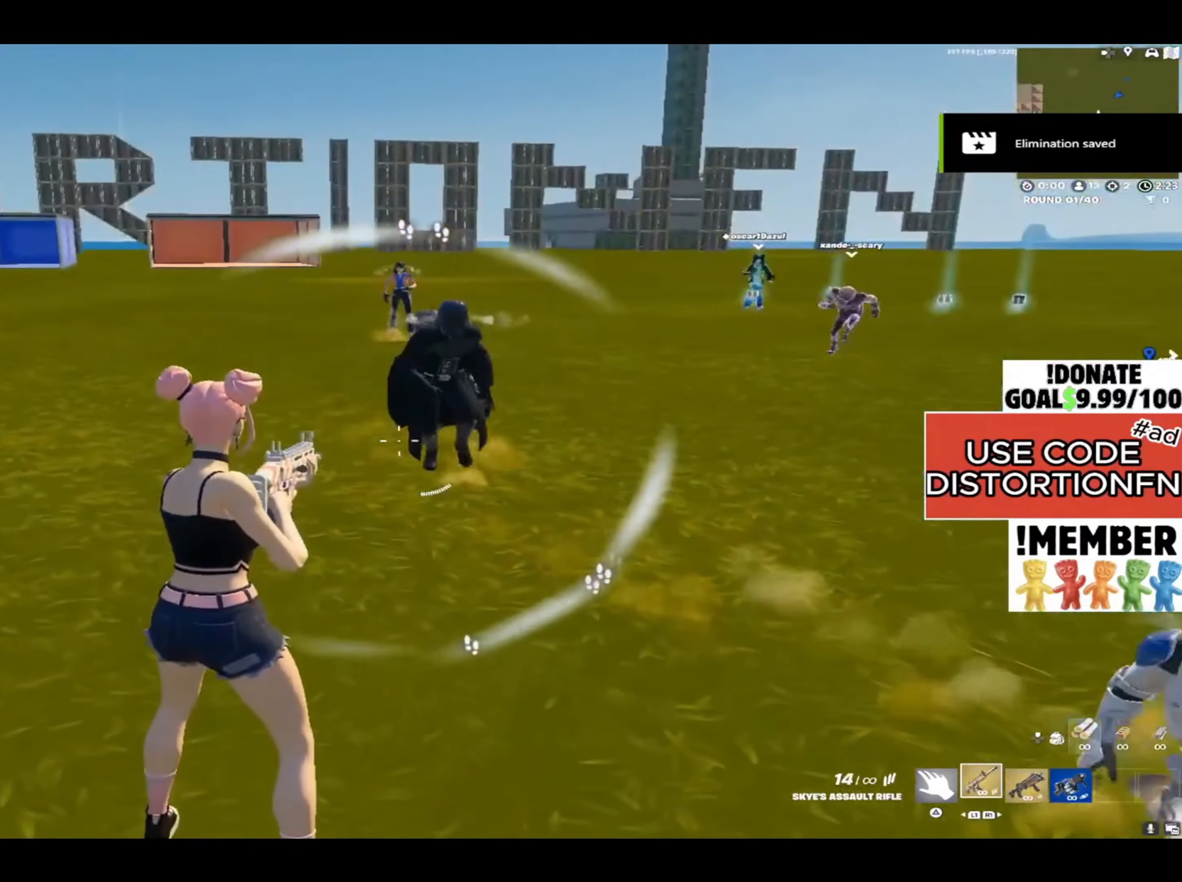
{"buttons": [], "left_stick": "center", "right_stick": "center", "events": []}
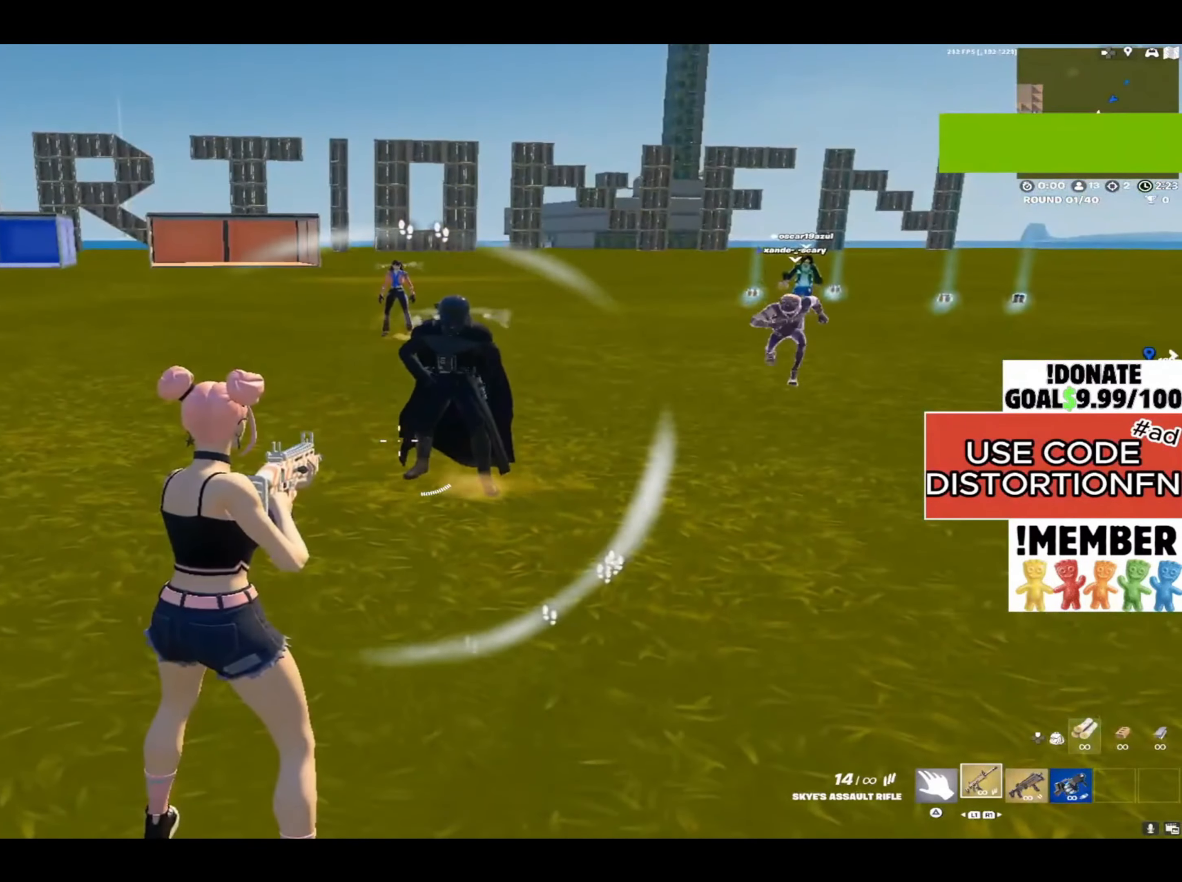
{"buttons": [], "left_stick": "center", "right_stick": "down", "events": [[50, "right_stick", "up"], [133, "right_stick", "up-left"], [383, "R2", "down"], [383, "right_stick", "center"], [433, "R2", "up"], [450, "right_stick", "down"]]}
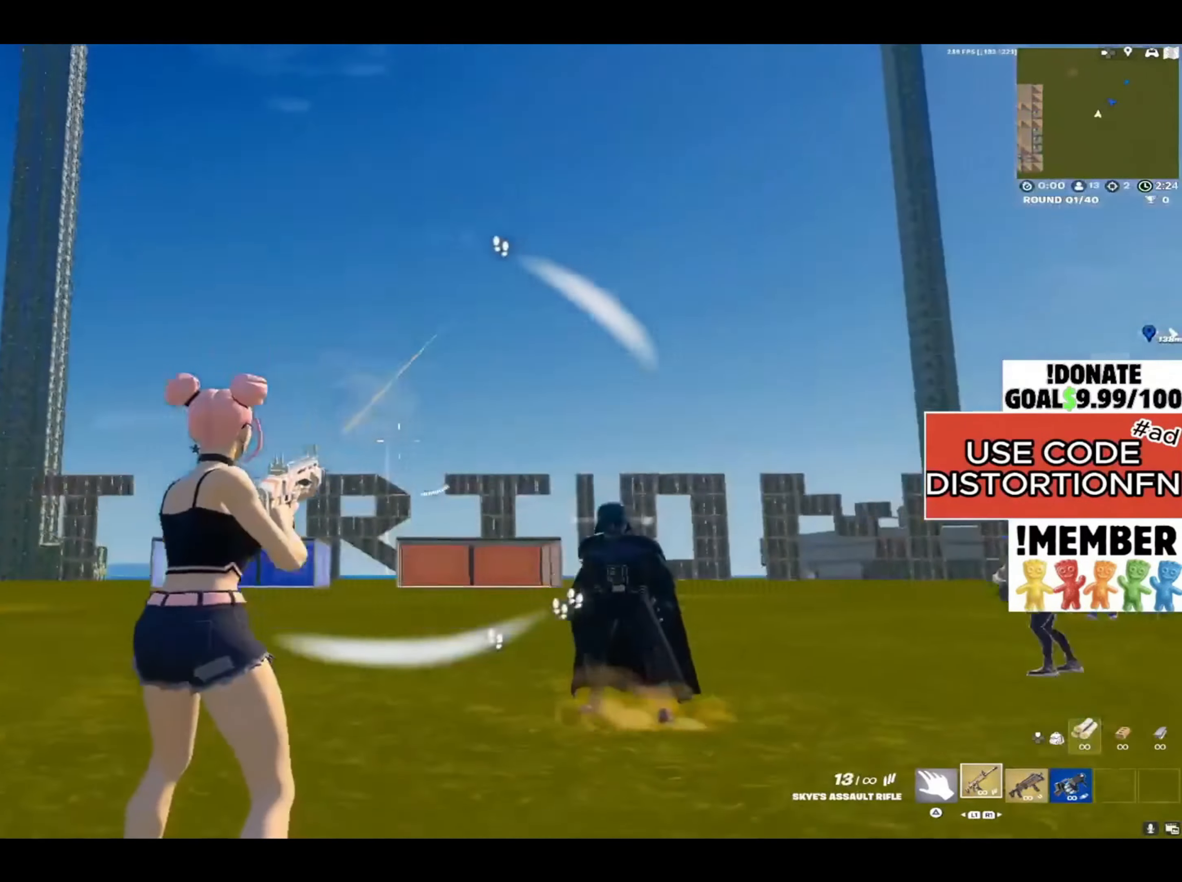
{"buttons": ["R2"], "left_stick": "center", "right_stick": "center", "events": [[83, "right_stick", "center"], [133, "right_stick", "up"], [300, "R2", "down"], [300, "right_stick", "center"], [400, "R2", "up"], [450, "R2", "down"]]}
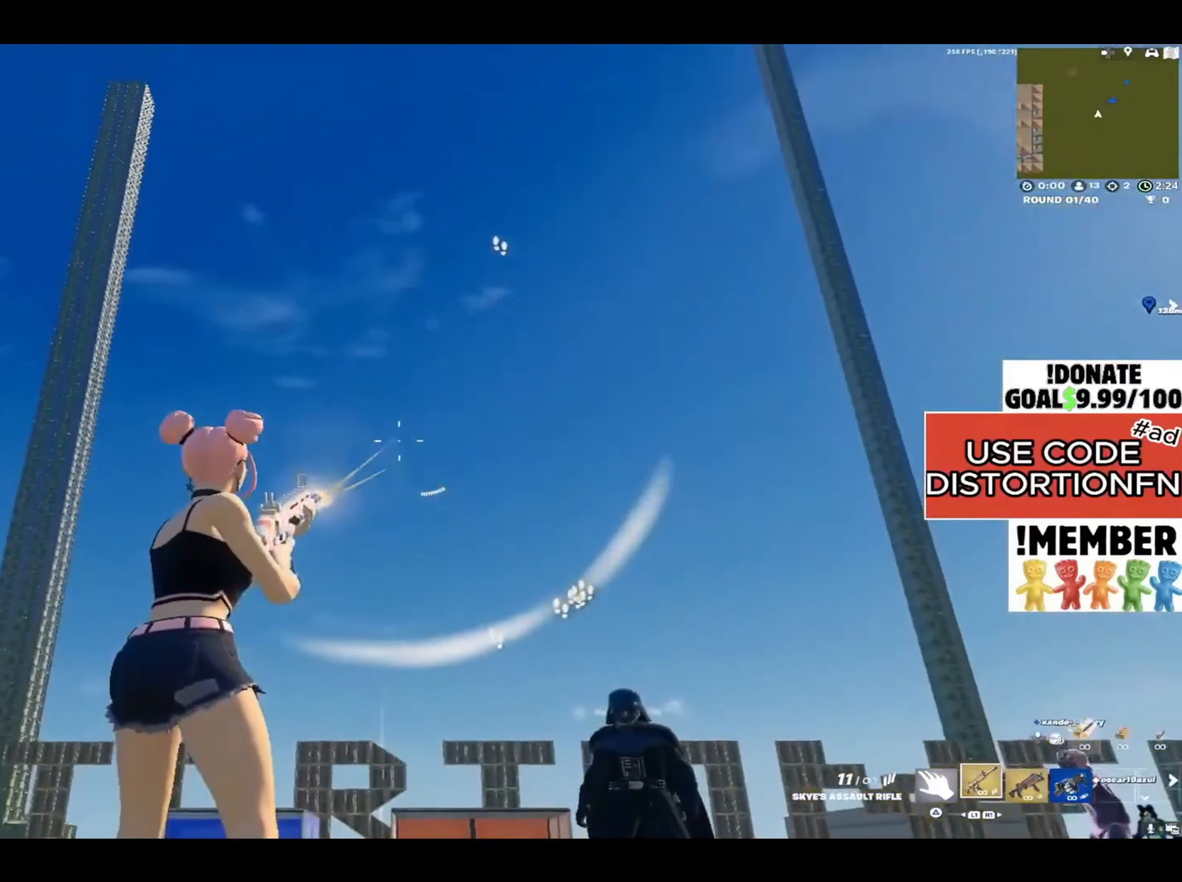
{"buttons": [], "left_stick": "center", "right_stick": "up", "events": [[17, "right_stick", "down"], [33, "R2", "up"], [267, "right_stick", "center"], [383, "right_stick", "up"]]}
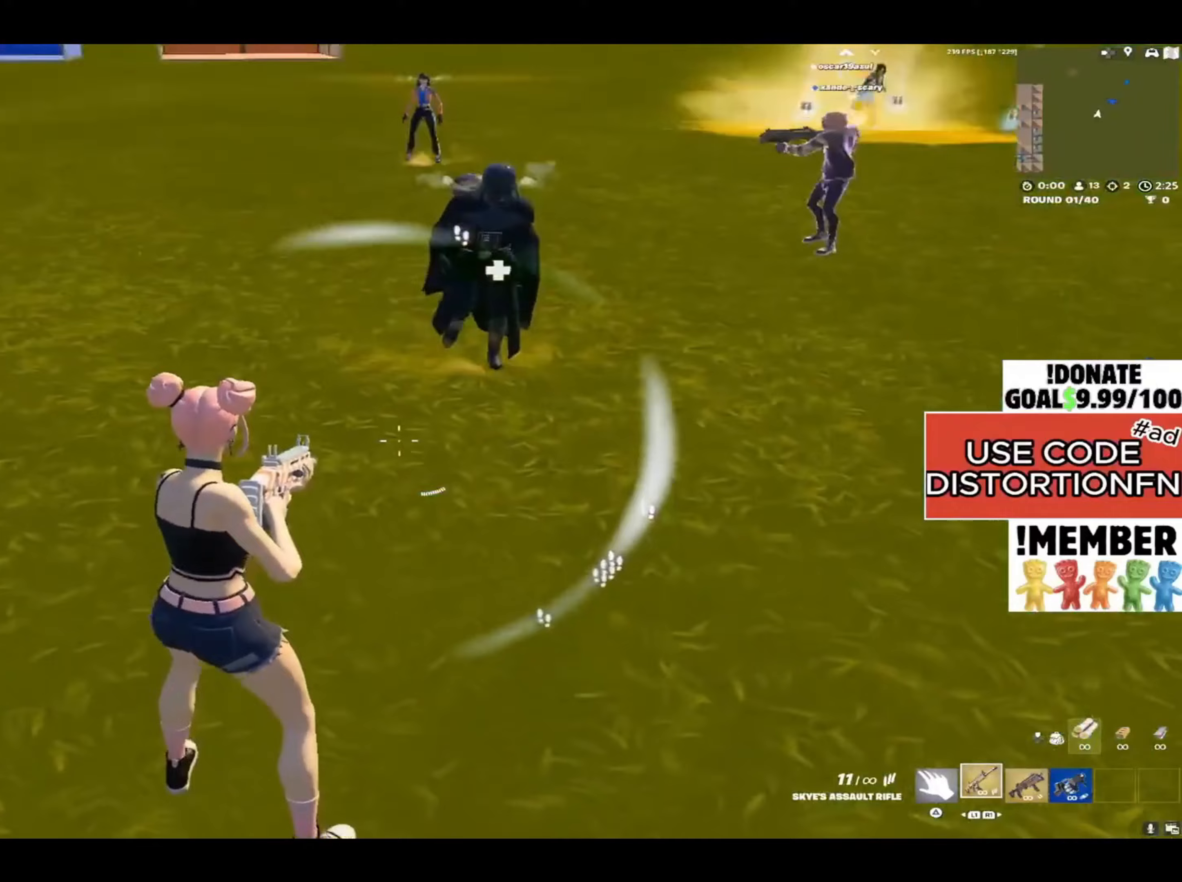
{"buttons": [], "left_stick": "center", "right_stick": "up", "events": [[67, "right_stick", "center"], [300, "right_stick", "up"]]}
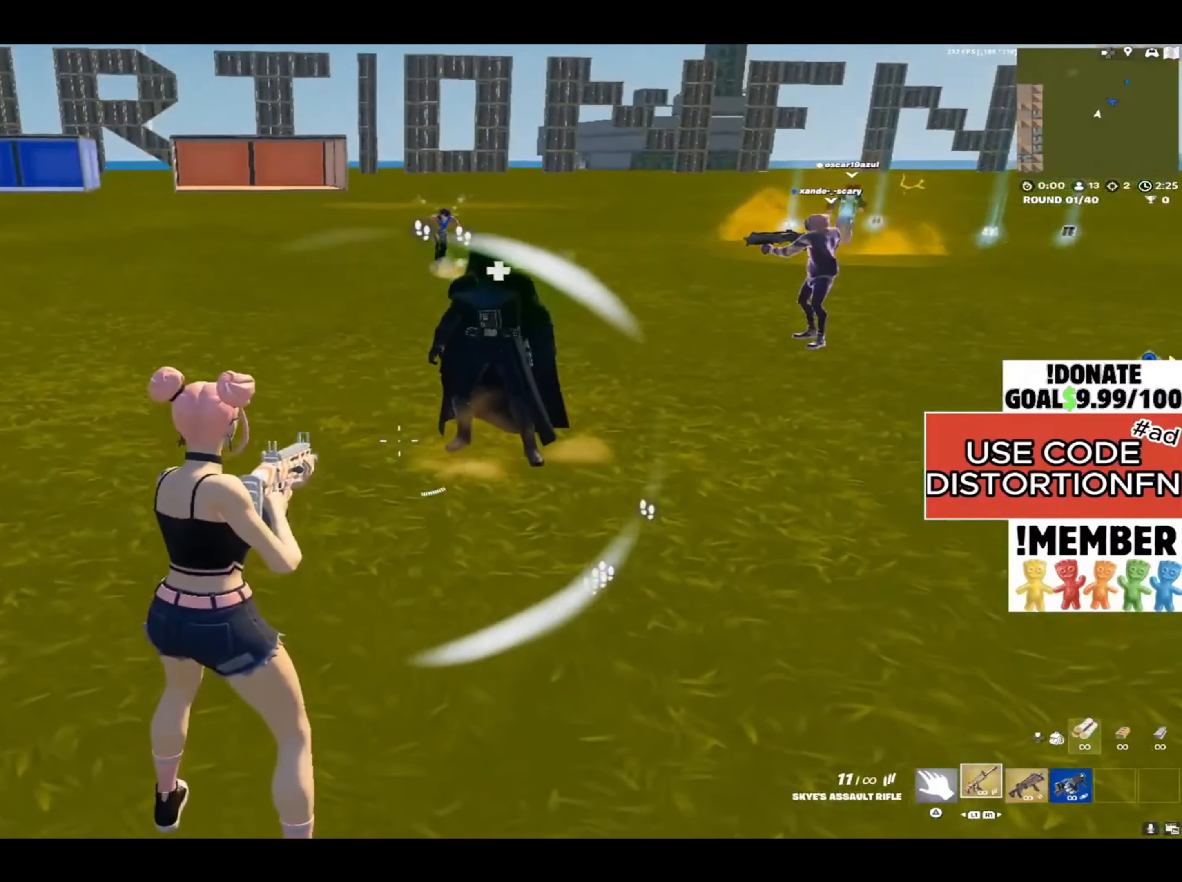
{"buttons": [], "left_stick": "center", "right_stick": "center", "events": [[267, "right_stick", "center"]]}
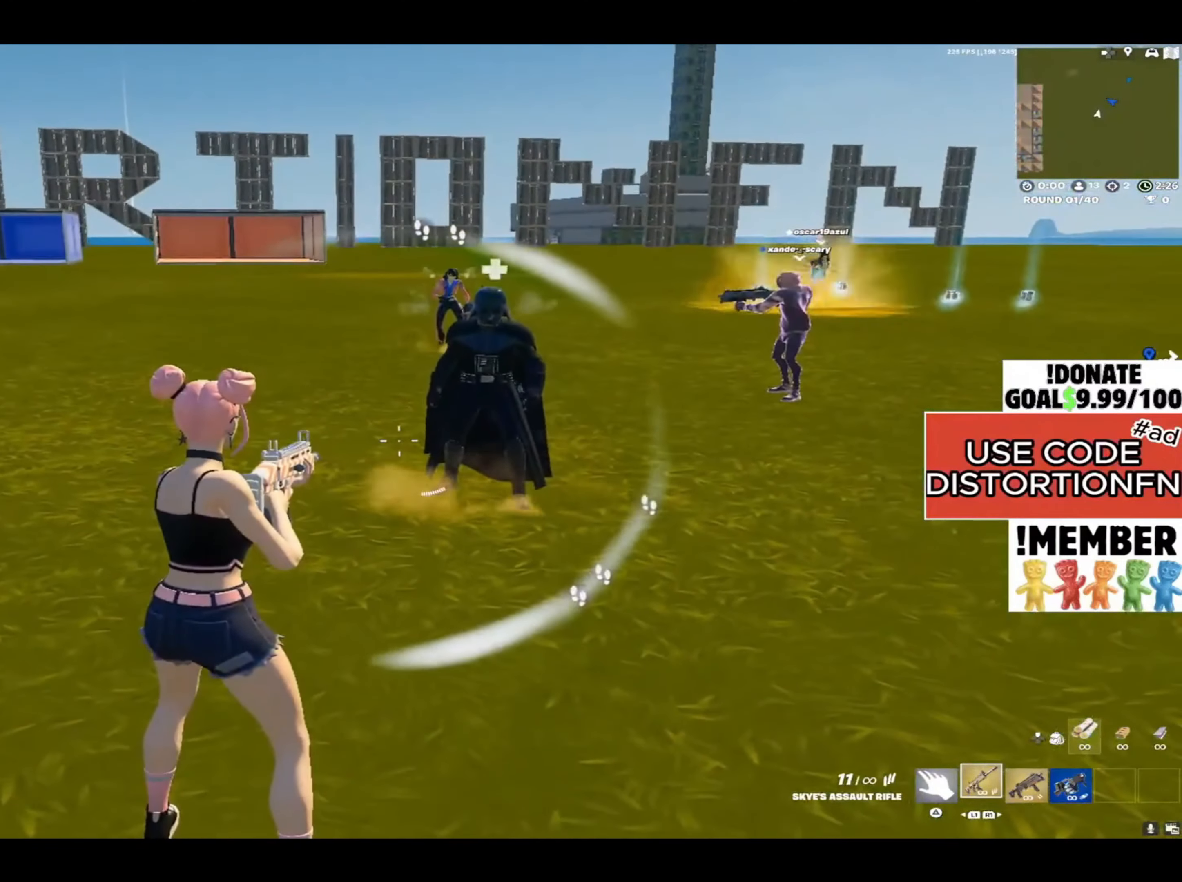
{"buttons": [], "left_stick": "center", "right_stick": "center", "events": [[133, "right_stick", "up"], [383, "right_stick", "center"], [433, "R2", "down"], [500, "R2", "up"]]}
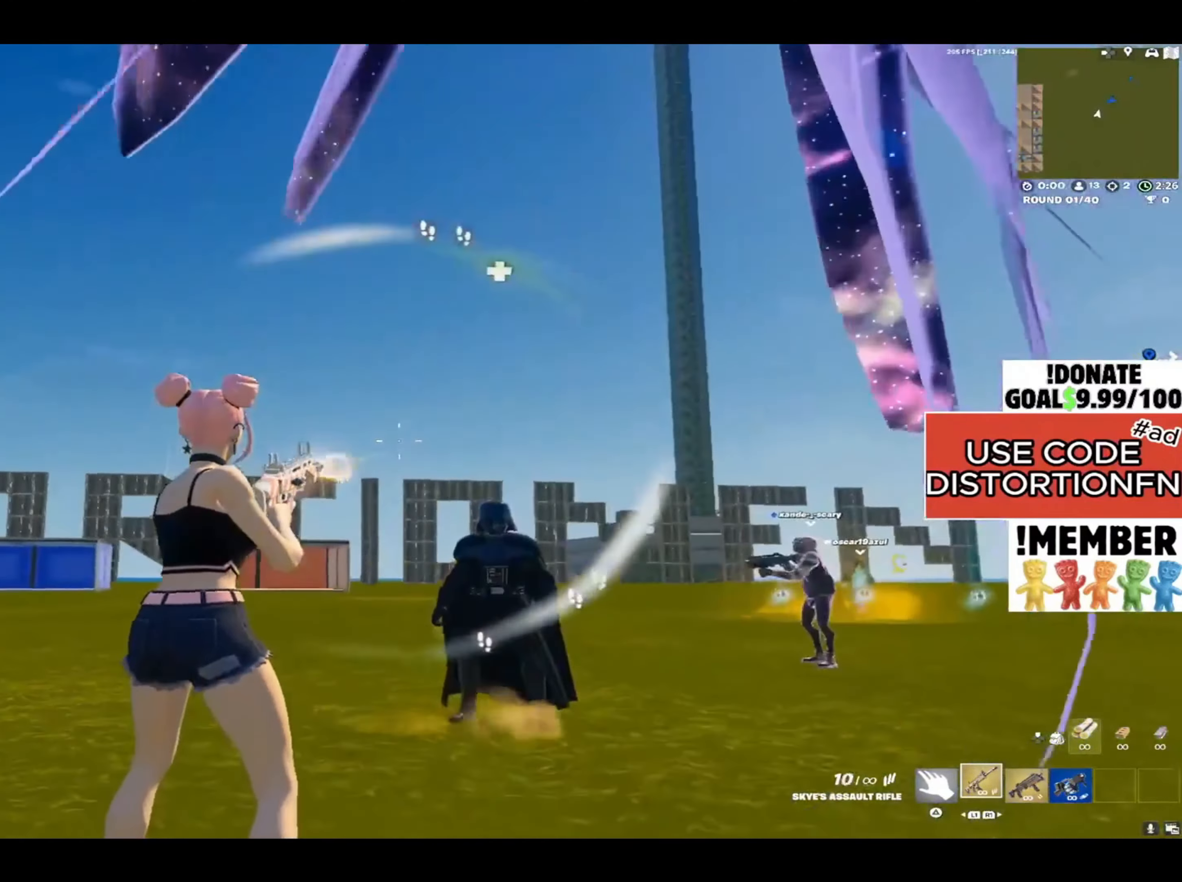
{"buttons": [], "left_stick": "center", "right_stick": "up", "events": [[33, "right_stick", "down"], [200, "right_stick", "center"], [317, "right_stick", "up"]]}
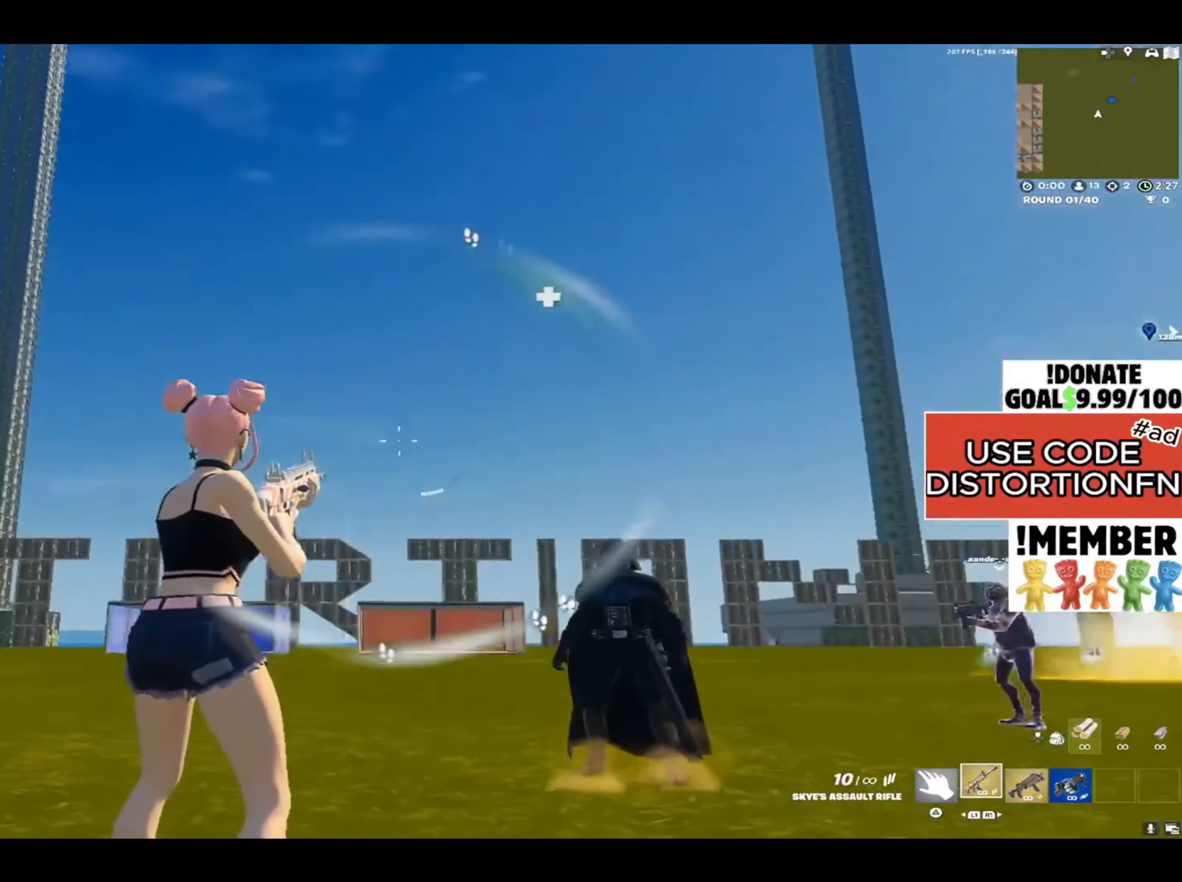
{"buttons": [], "left_stick": "center", "right_stick": "down-right", "events": [[50, "right_stick", "center"], [167, "R2", "down"], [233, "R2", "up"], [333, "R2", "down"], [400, "R2", "up"], [450, "right_stick", "down-right"]]}
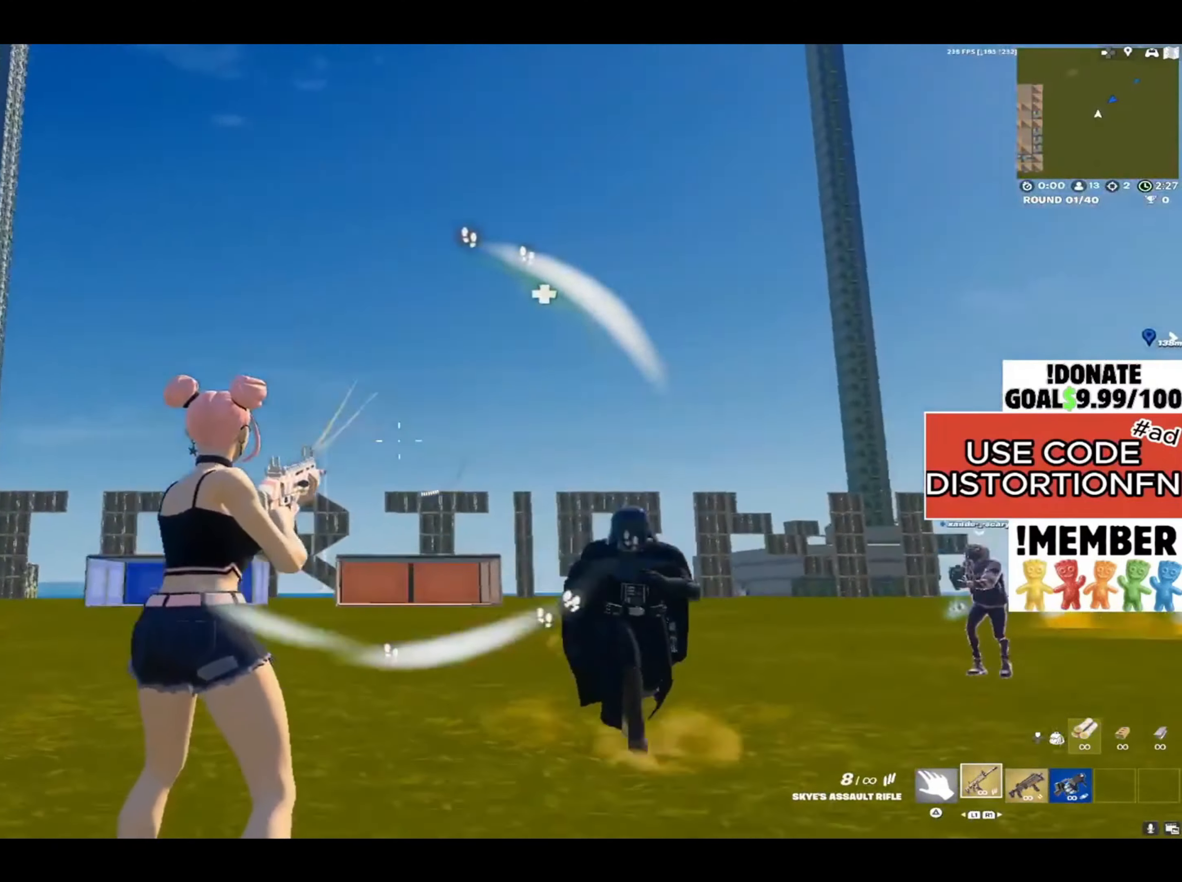
{"buttons": [], "left_stick": "center", "right_stick": "center", "events": [[133, "right_stick", "center"]]}
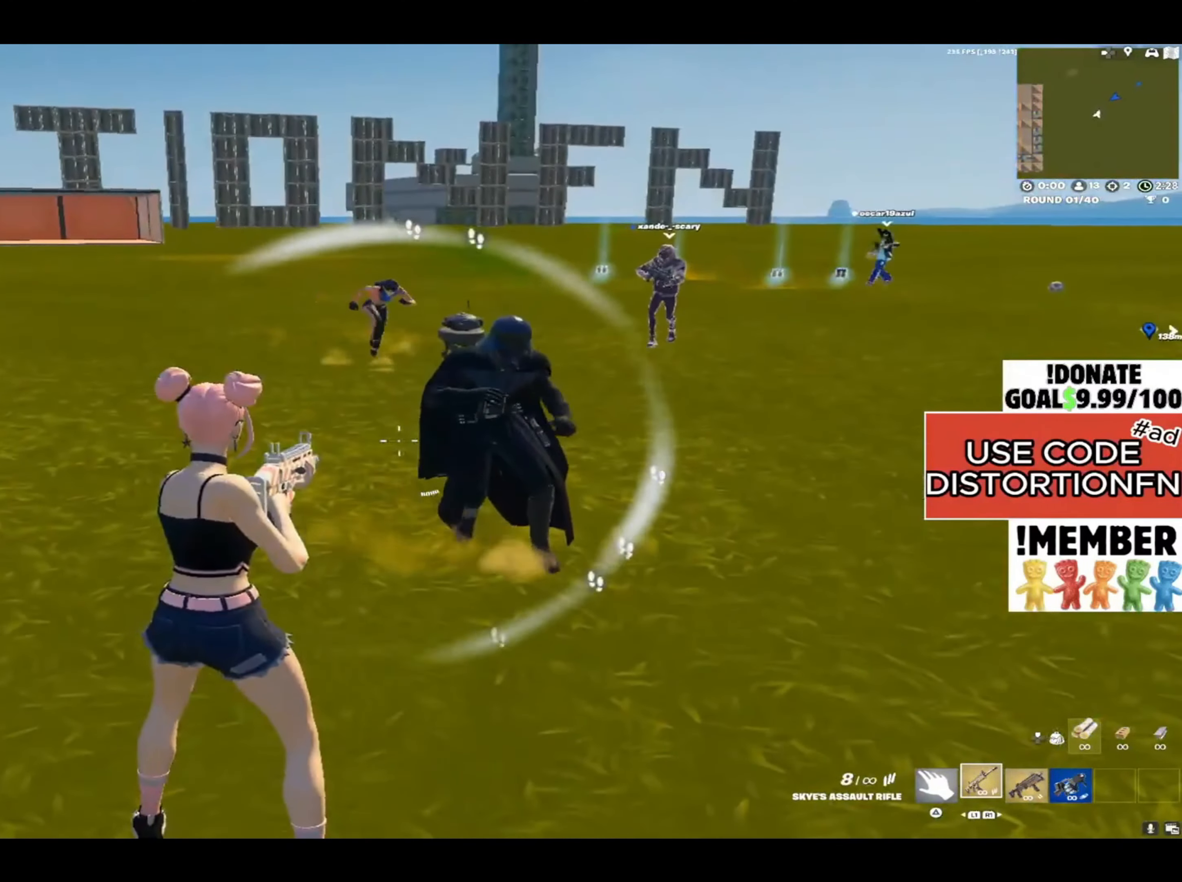
{"buttons": [], "left_stick": "center", "right_stick": "center", "events": [[183, "right_stick", "up"], [400, "right_stick", "center"]]}
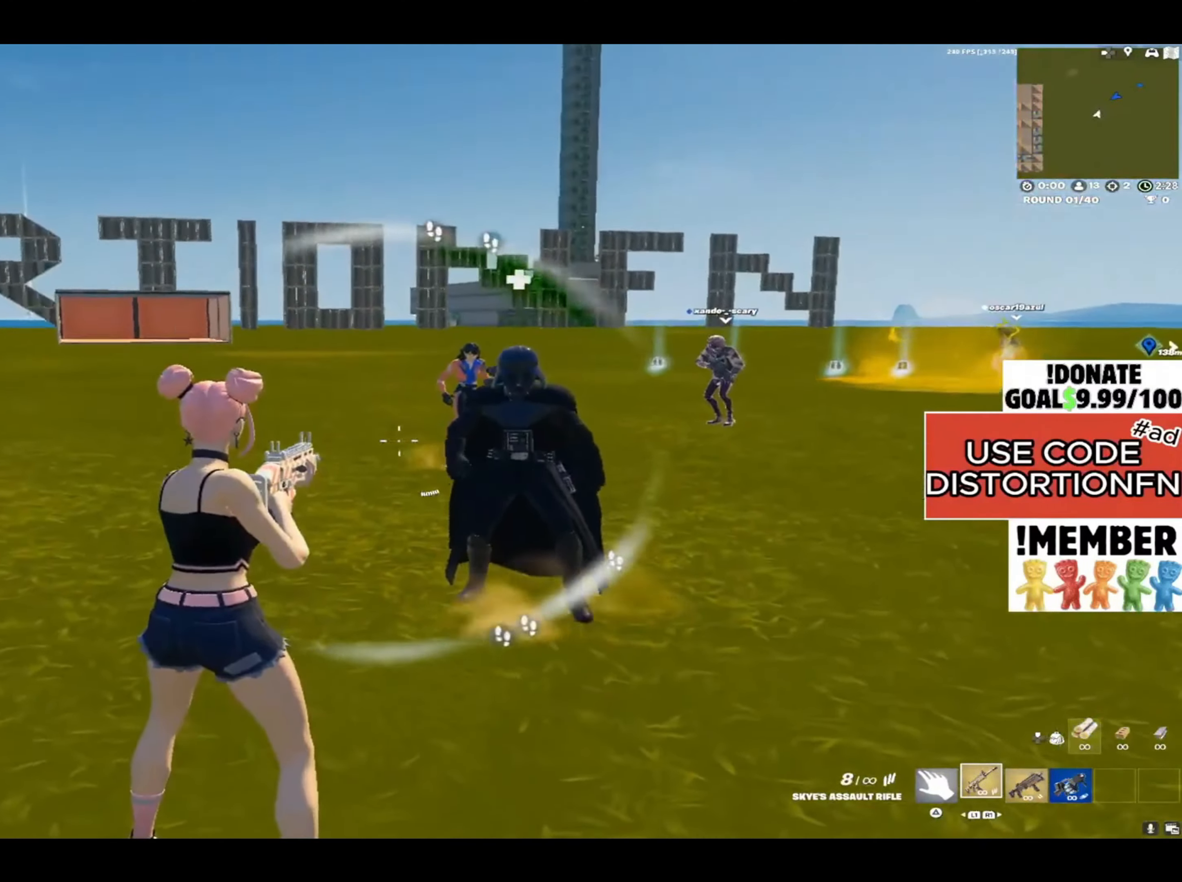
{"buttons": [], "left_stick": "center", "right_stick": "down", "events": [[17, "right_stick", "up"], [117, "right_stick", "up-left"], [267, "R2", "down"], [283, "right_stick", "center"], [317, "R2", "up"], [400, "right_stick", "down"]]}
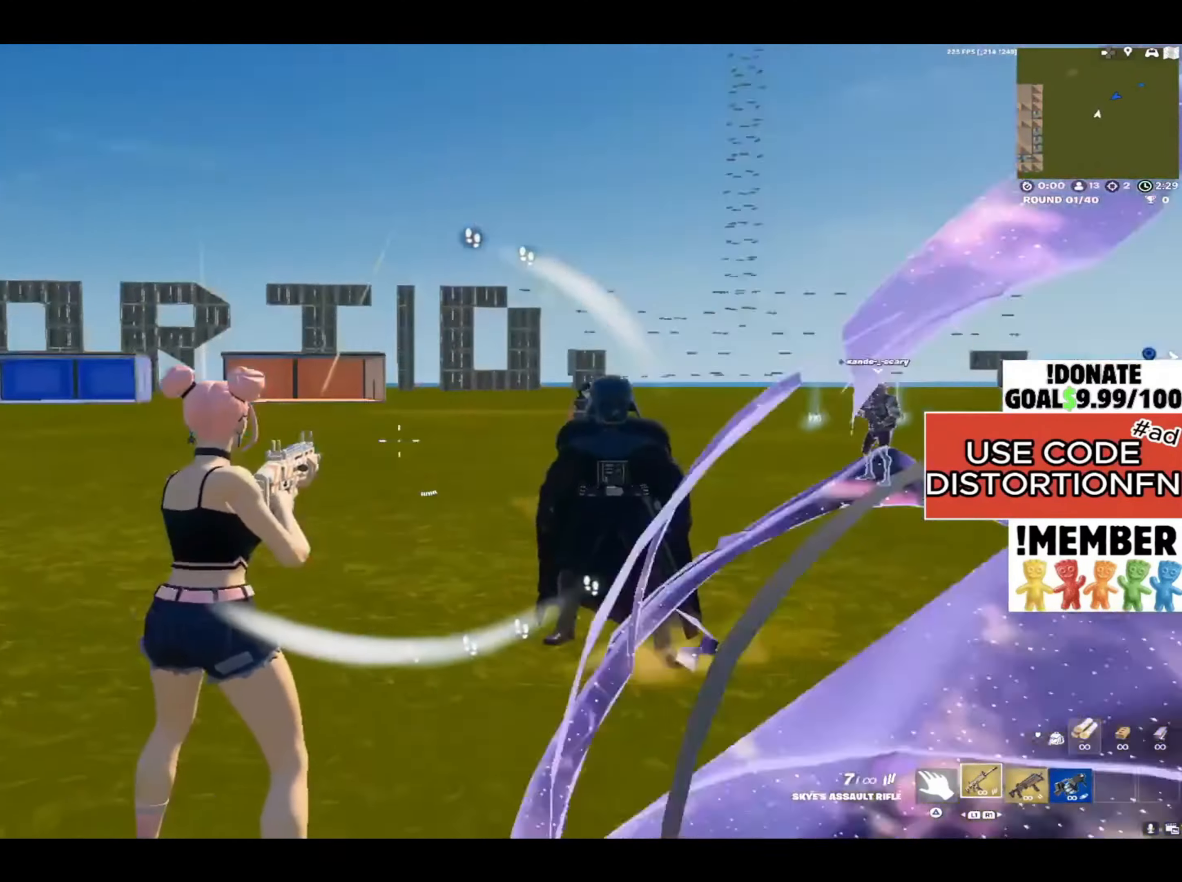
{"buttons": [], "left_stick": "center", "right_stick": "center", "events": [[50, "right_stick", "center"], [267, "right_stick", "up-right"], [333, "right_stick", "center"], [383, "right_stick", "up-right"], [483, "right_stick", "center"]]}
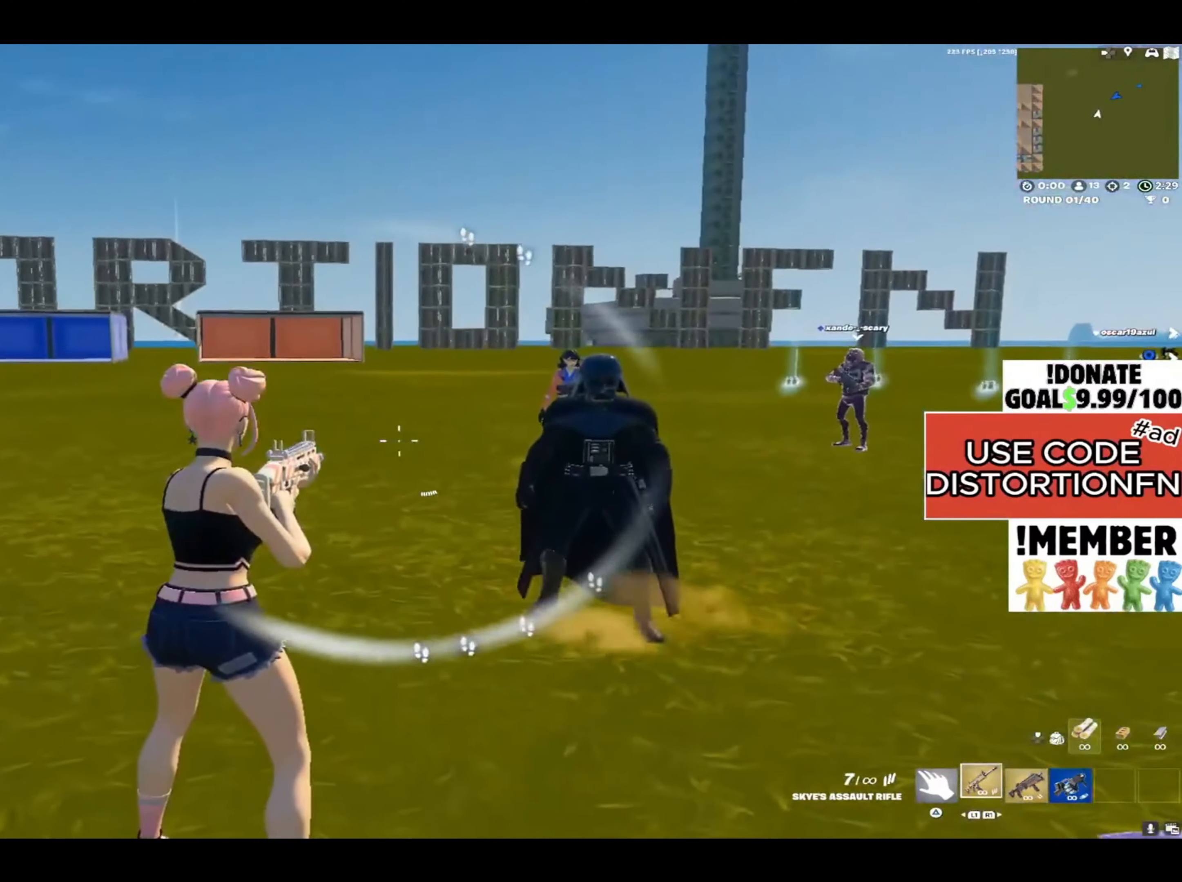
{"buttons": [], "left_stick": "center", "right_stick": "up-right", "events": [[317, "right_stick", "up-right"]]}
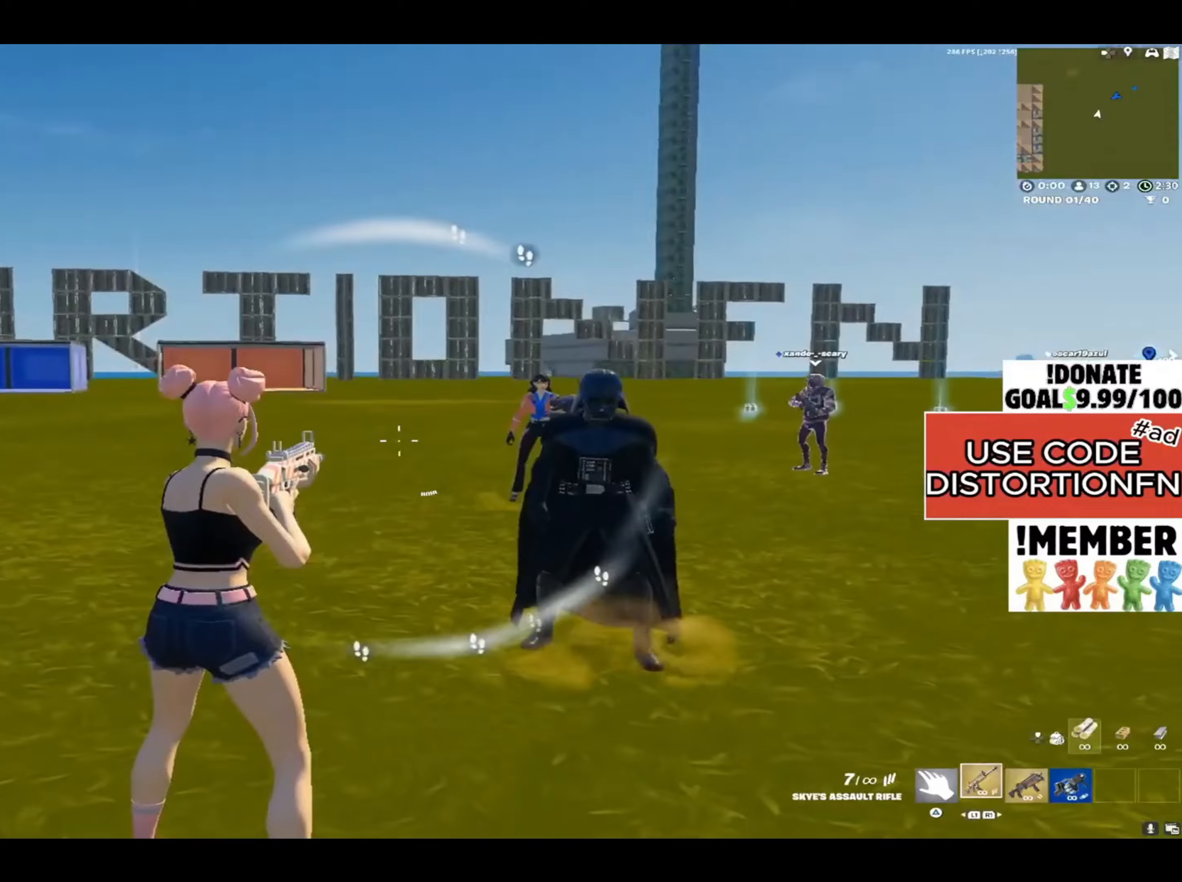
{"buttons": [], "left_stick": "center", "right_stick": "center", "events": [[83, "right_stick", "center"], [200, "right_stick", "up-right"], [400, "right_stick", "center"]]}
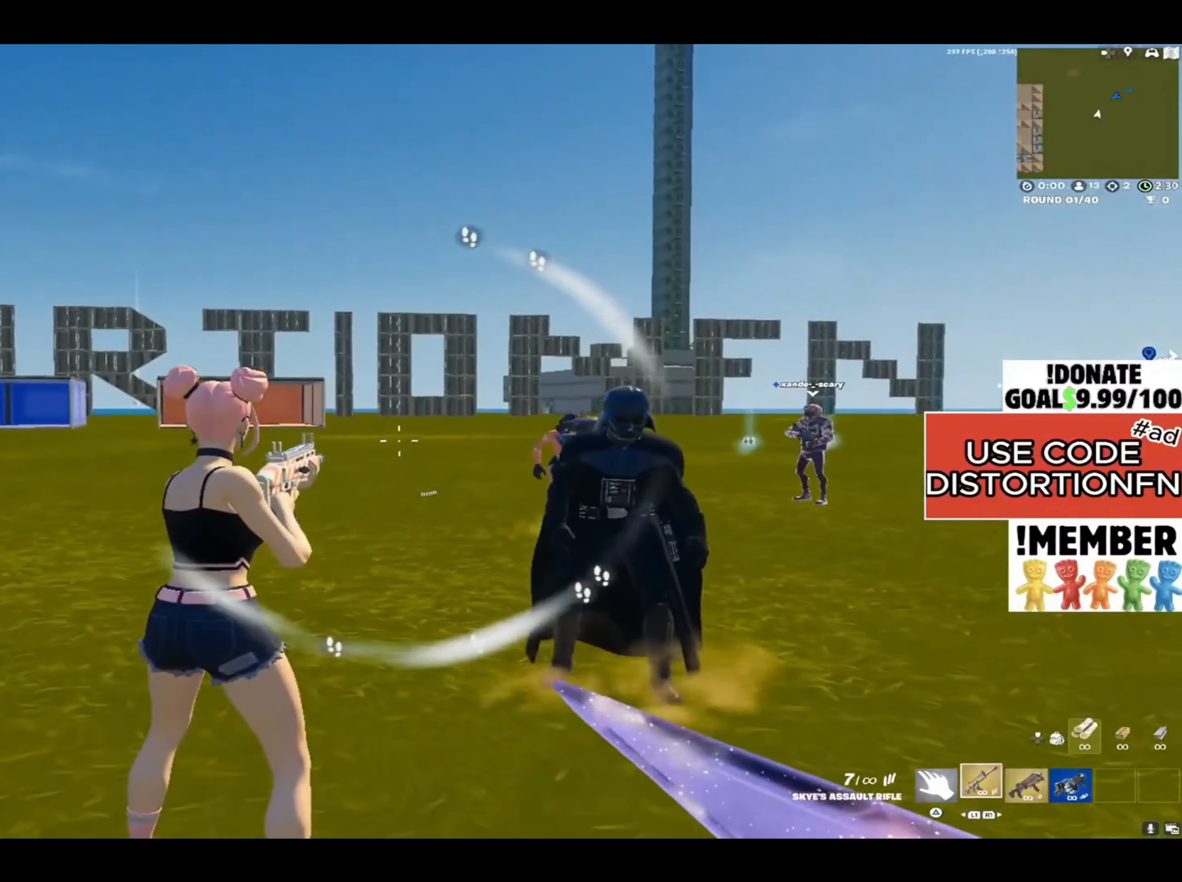
{"buttons": [], "left_stick": "center", "right_stick": "center", "events": []}
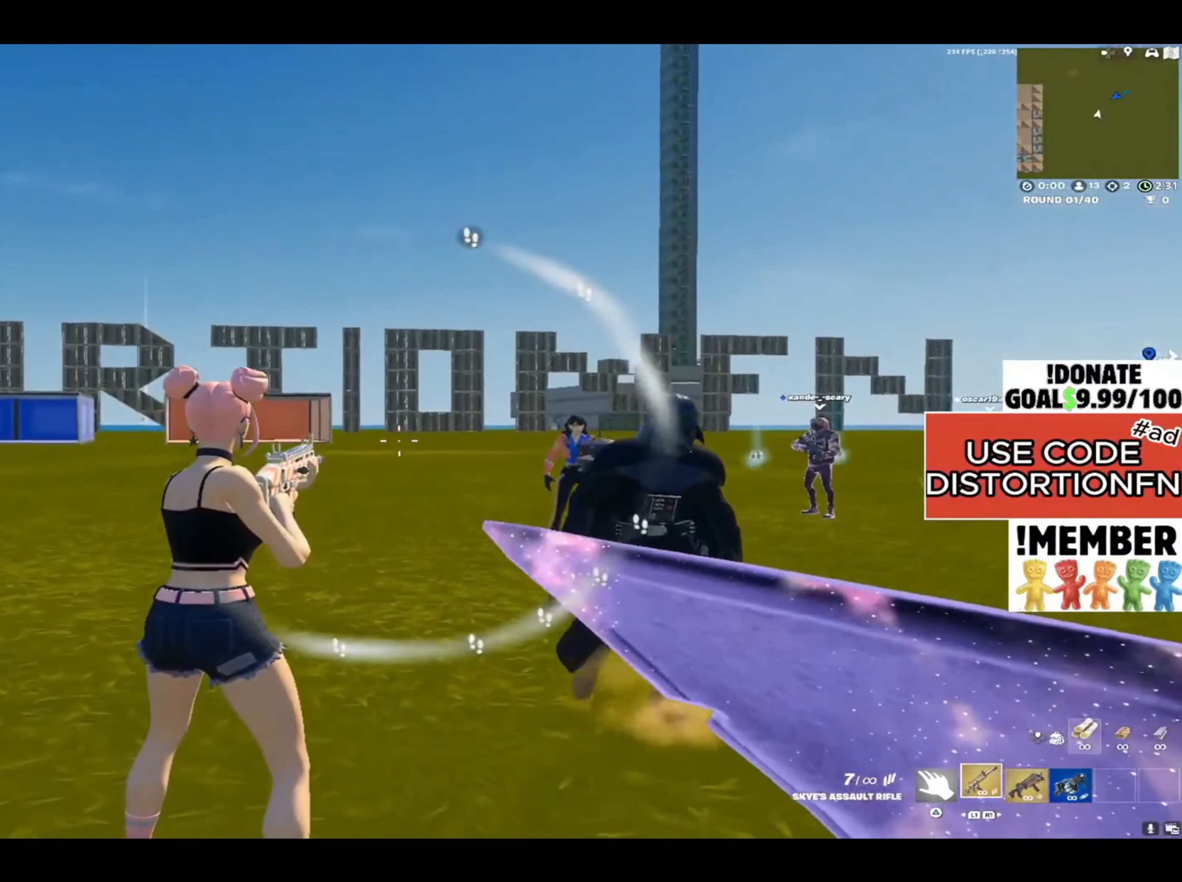
{"buttons": [], "left_stick": "center", "right_stick": "center", "events": []}
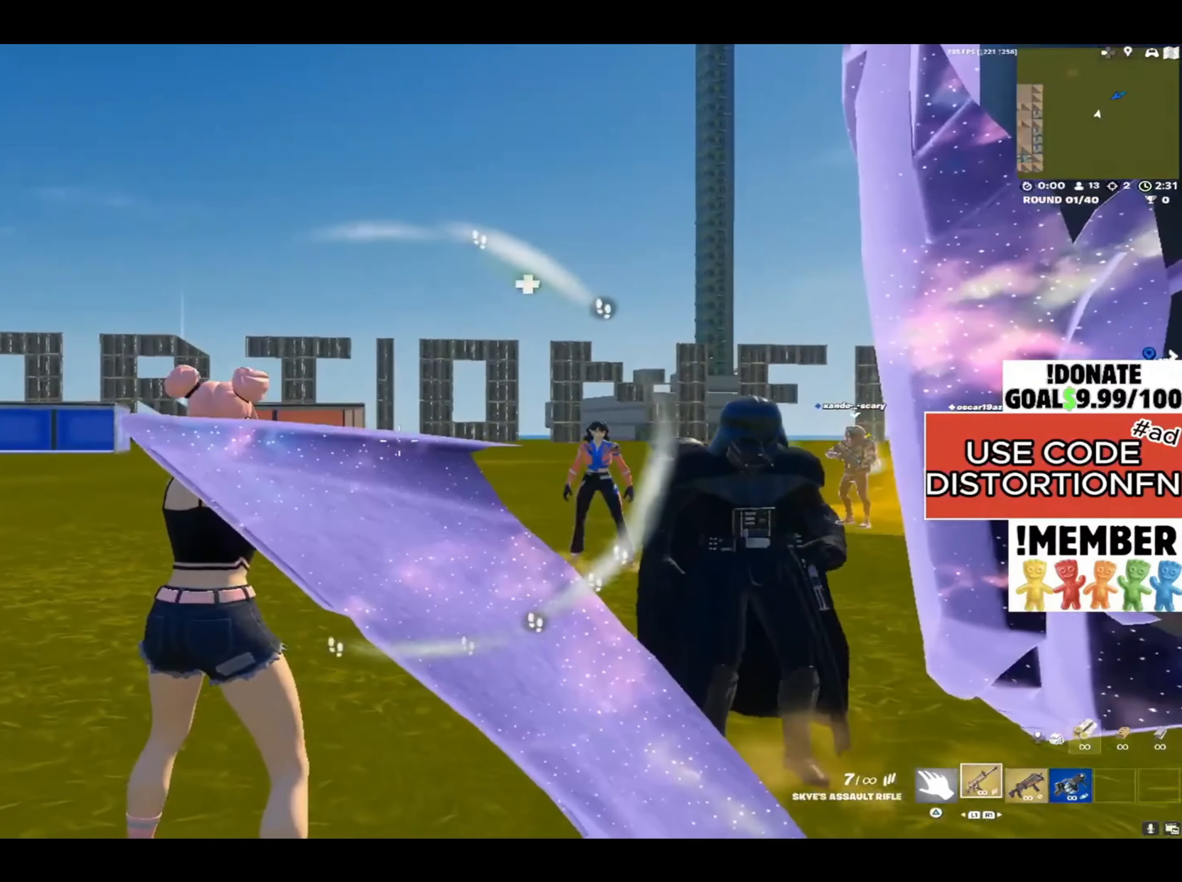
{"buttons": [], "left_stick": "center", "right_stick": "center", "events": []}
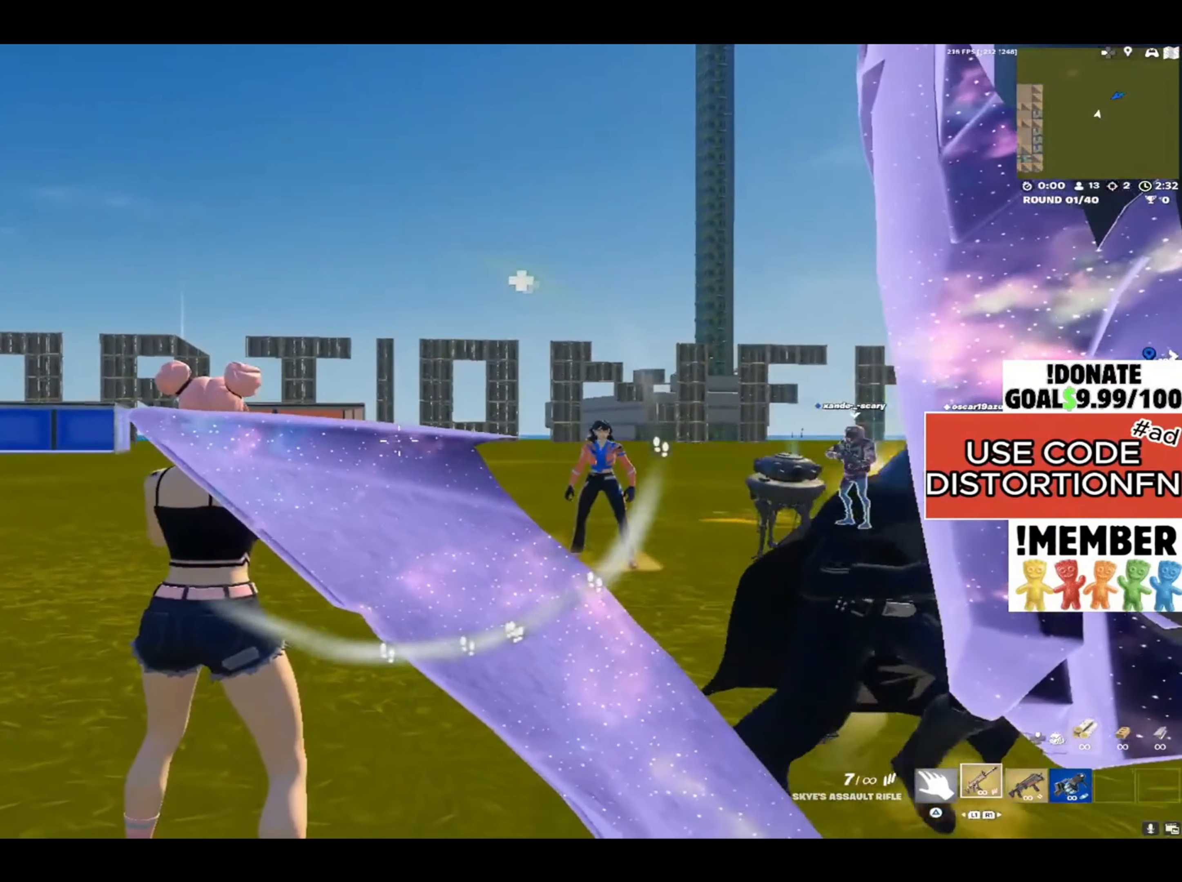
{"buttons": [], "left_stick": "center", "right_stick": "center", "events": [[217, "right_stick", "up"], [483, "right_stick", "center"]]}
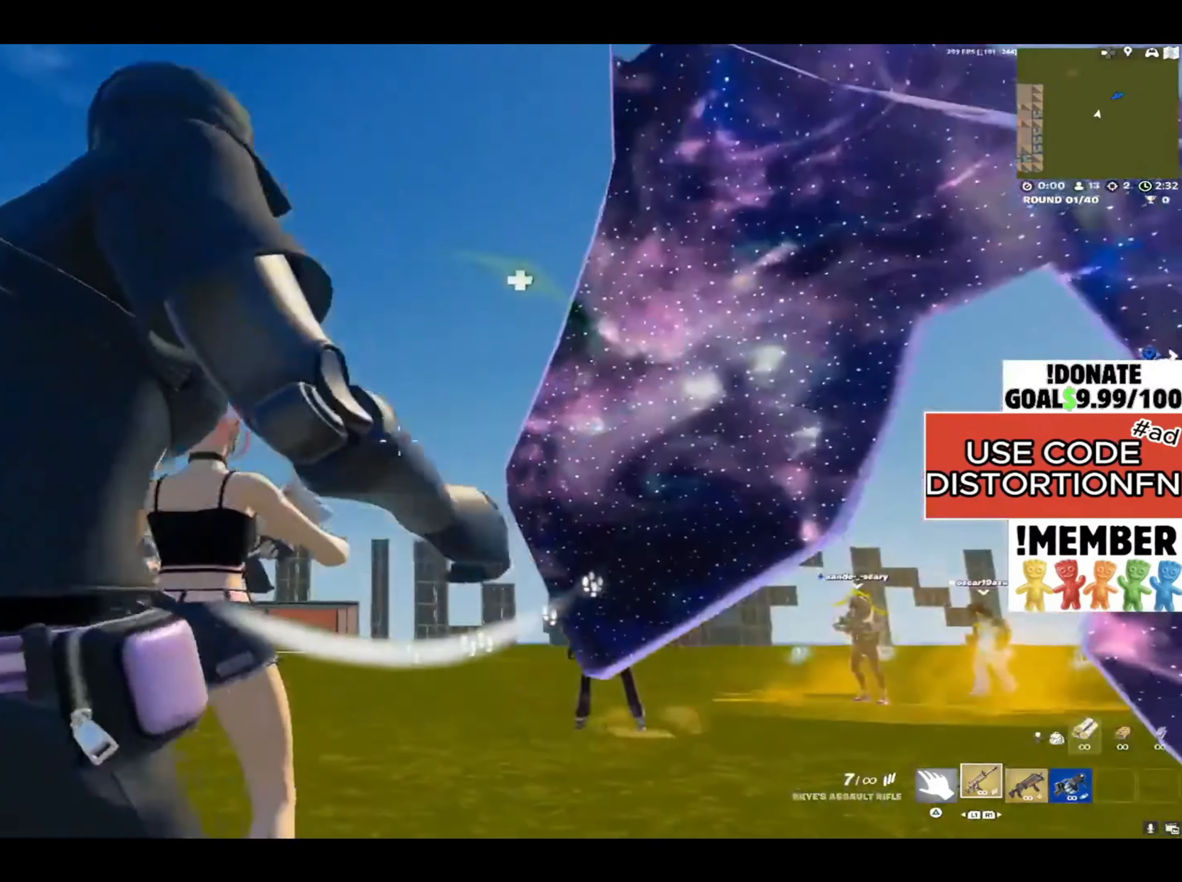
{"buttons": [], "left_stick": "up-right", "right_stick": "right", "events": [[133, "right_stick", "down"], [317, "left_stick", "up-right"], [383, "right_stick", "right"]]}
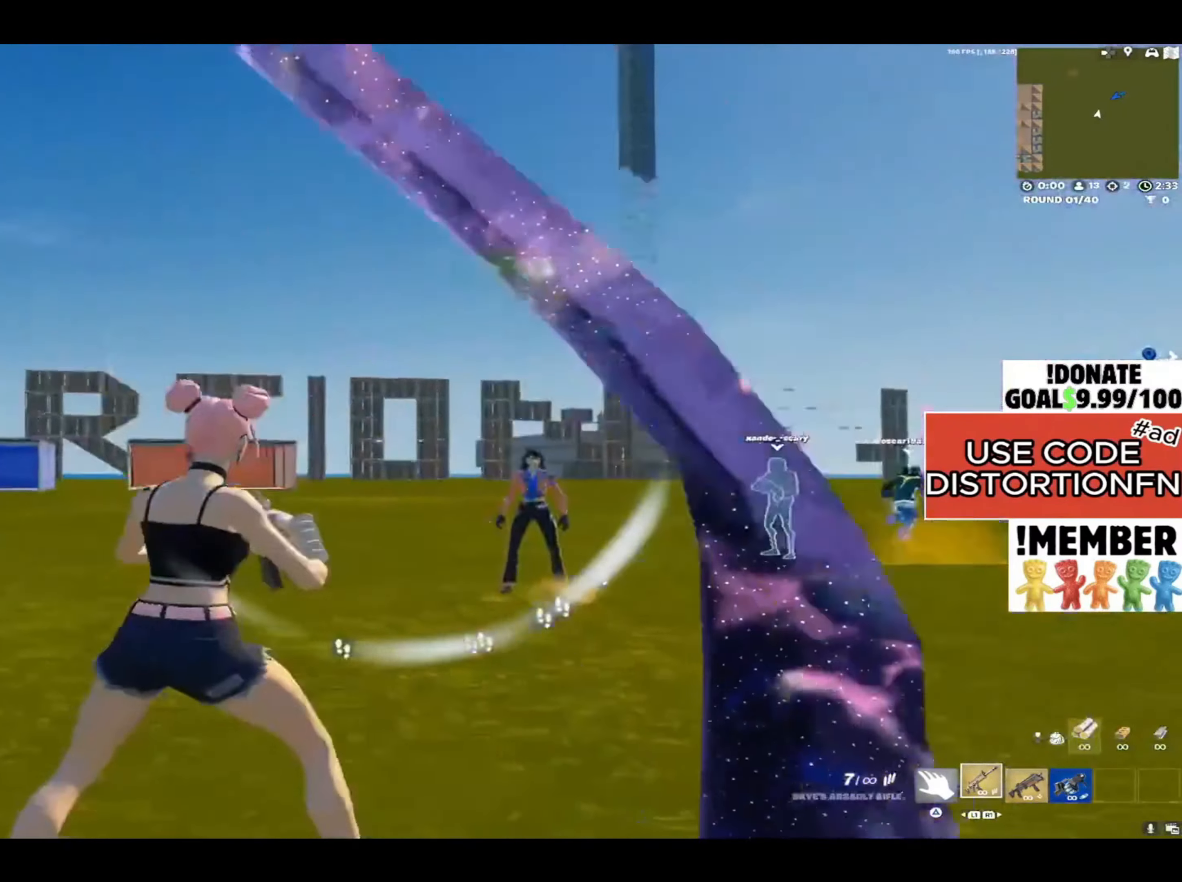
{"buttons": ["L2"], "left_stick": "up-right", "right_stick": "down-right", "events": [[133, "right_stick", "down-right"], [200, "L2", "down"], [317, "right_stick", "down"], [450, "right_stick", "down-right"]]}
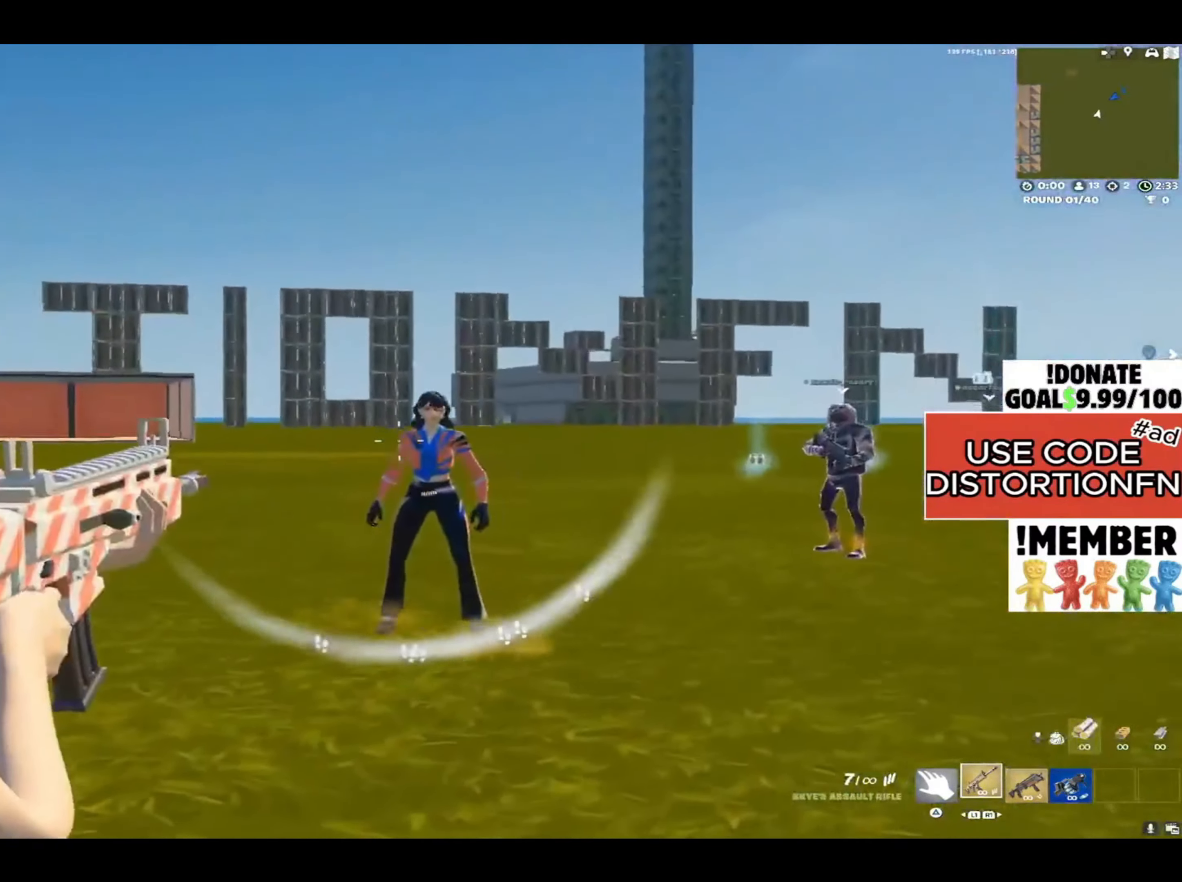
{"buttons": ["L2", "R2"], "left_stick": "up", "right_stick": "down", "events": [[33, "right_stick", "right"], [133, "right_stick", "up"], [183, "left_stick", "up"], [317, "R2", "down"], [317, "right_stick", "center"], [383, "right_stick", "down"]]}
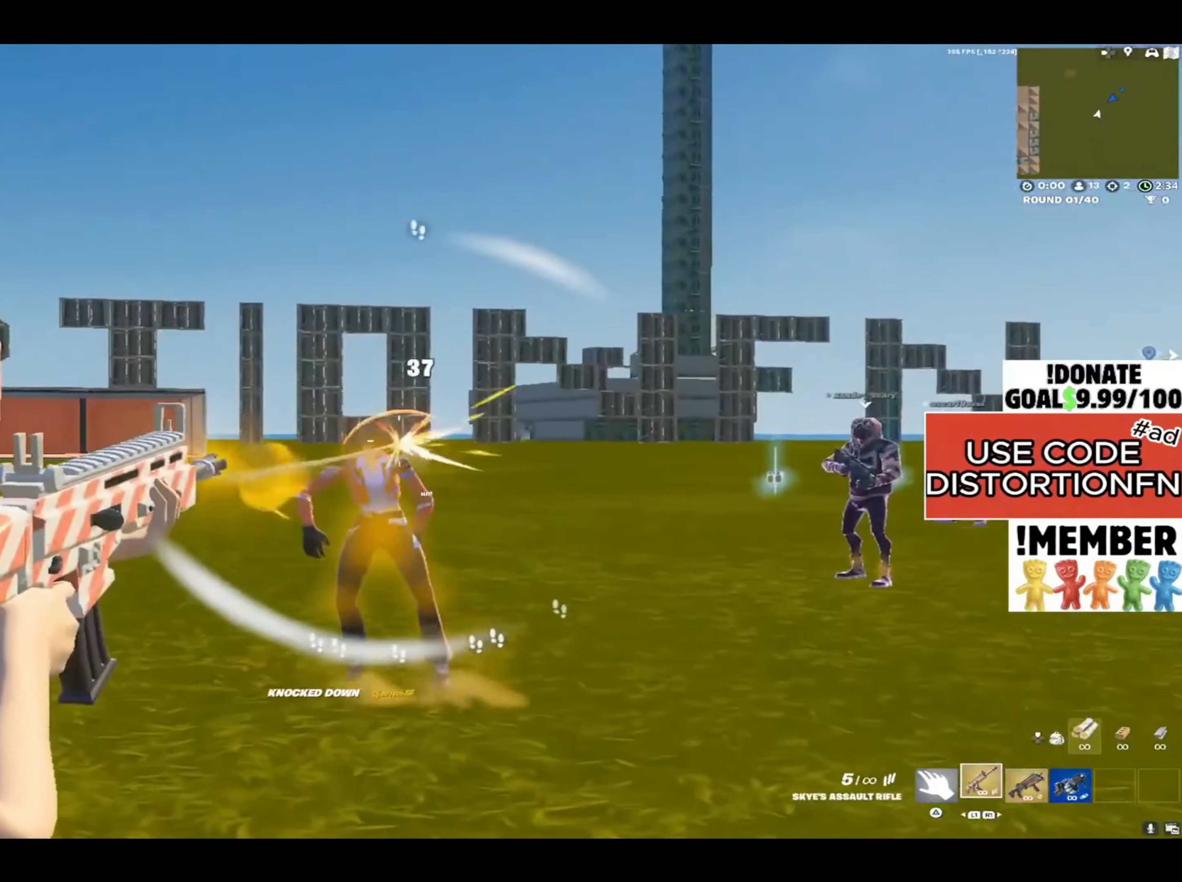
{"buttons": [], "left_stick": "center", "right_stick": "up", "events": [[150, "right_stick", "down-left"], [167, "L2", "up"], [167, "R2", "up"], [267, "L3", "down"], [367, "L3", "up"], [400, "left_stick", "center"], [433, "right_stick", "up"]]}